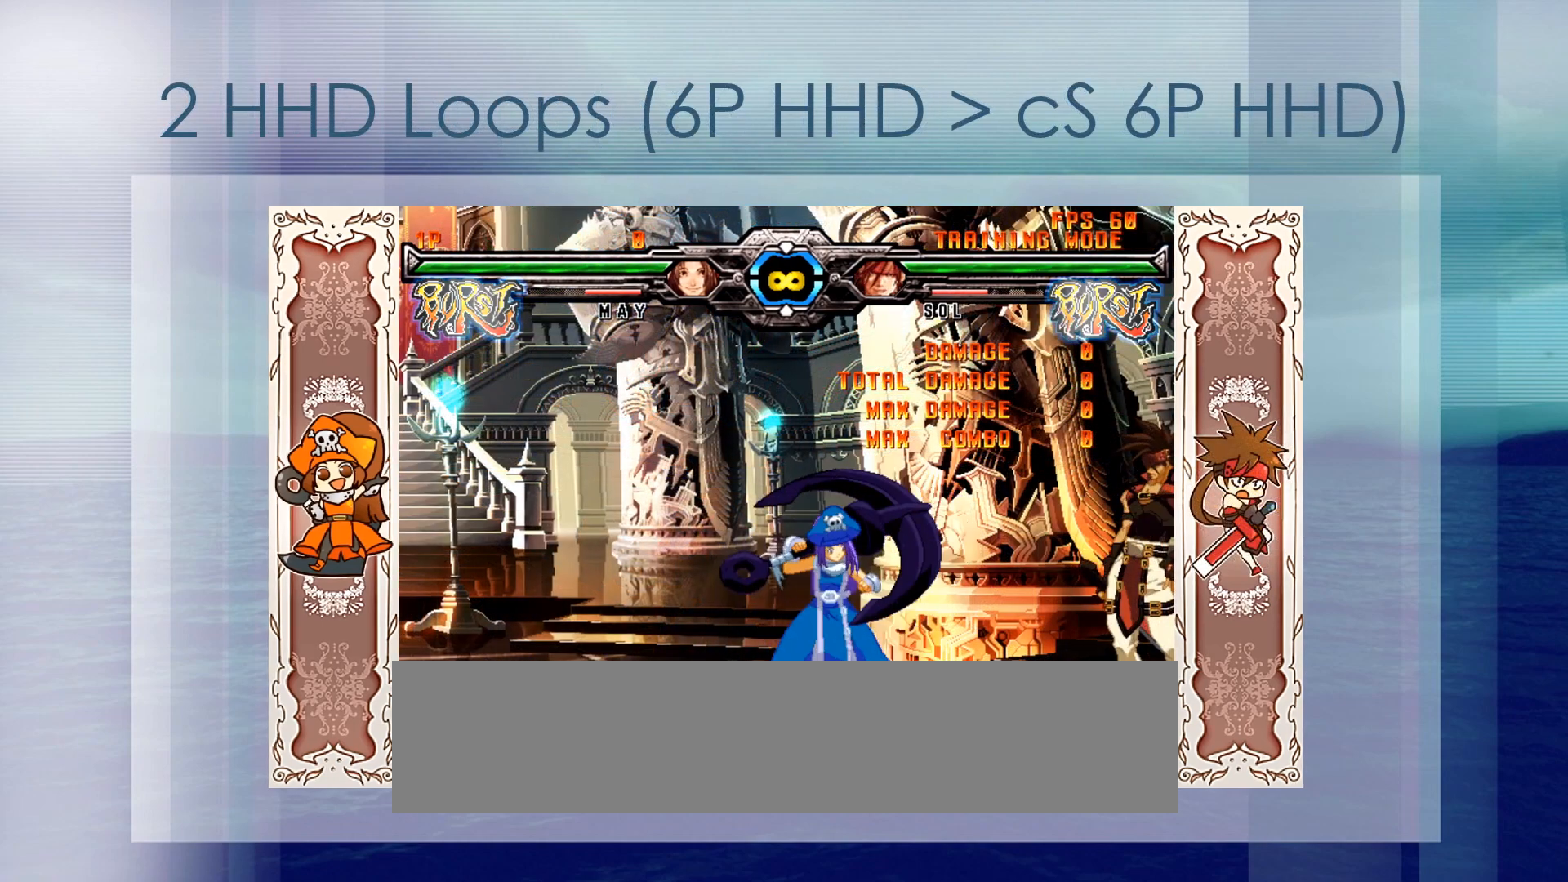
Gameplay with a controller (arcade stick); each line is a JSON object with the inputs held at the frame after it (dt_ms = milliseconds from this image to that frame). "events" lists button and stick changes between this image and that frame as [ms after this image, input, new state], when the widget could be followed in between. Not read: DPAD_DOWN DPAD_LEFT DPAD_RIGHT L3 R3 S left_stick other_buttons.
{"dt_ms": 500, "buttons": [], "events": []}
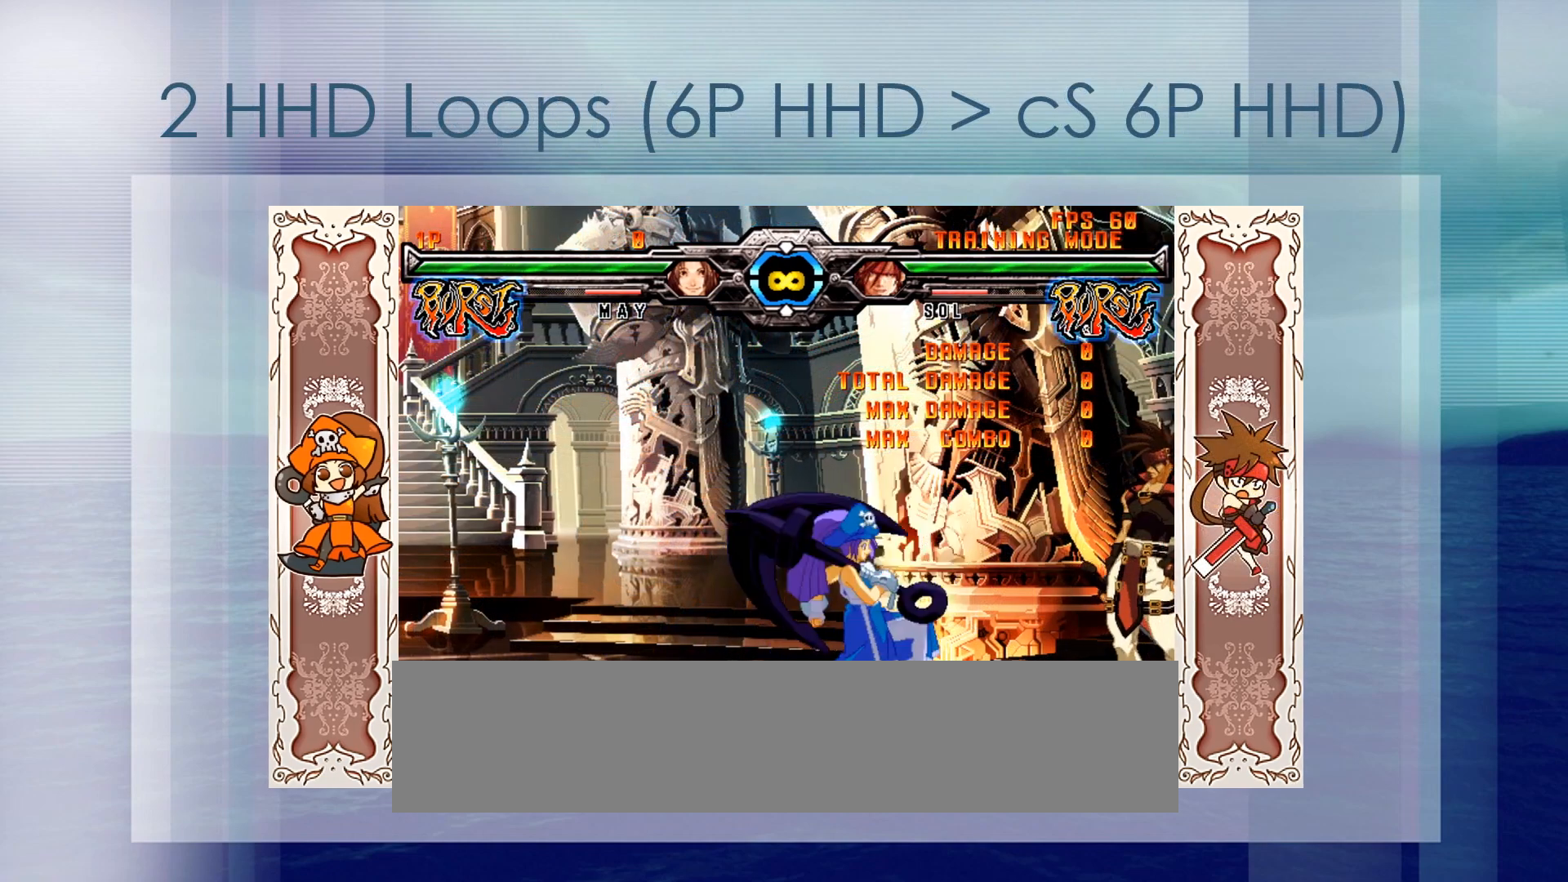
{"dt_ms": 1000, "buttons": ["D"]}
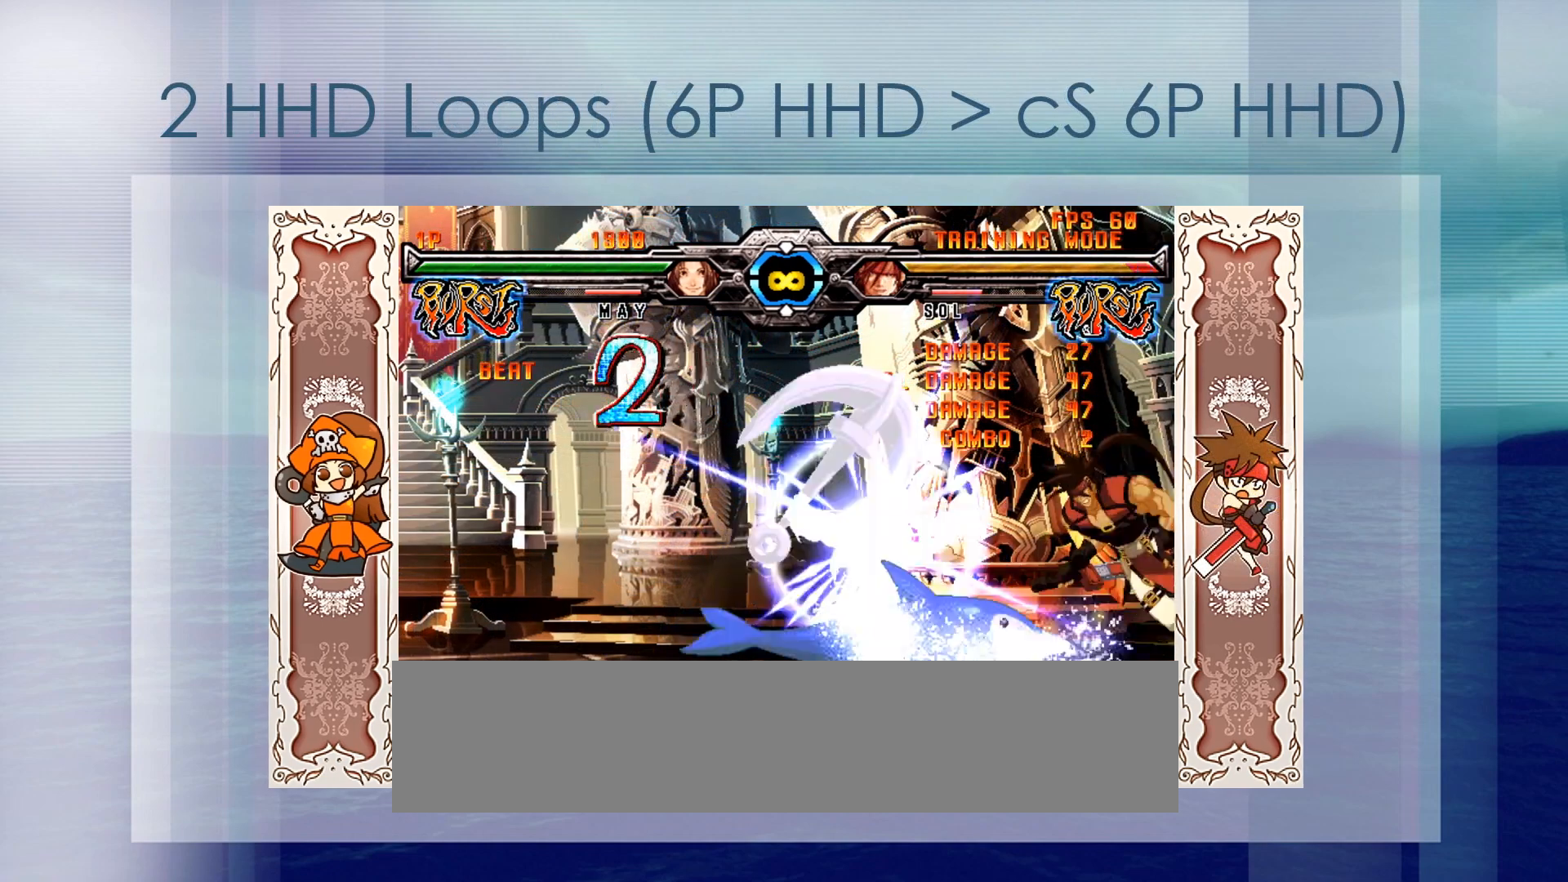
{"dt_ms": 500, "buttons": [], "events": [[33, "D", "up"], [300, "P", "down"], [500, "P", "up"]]}
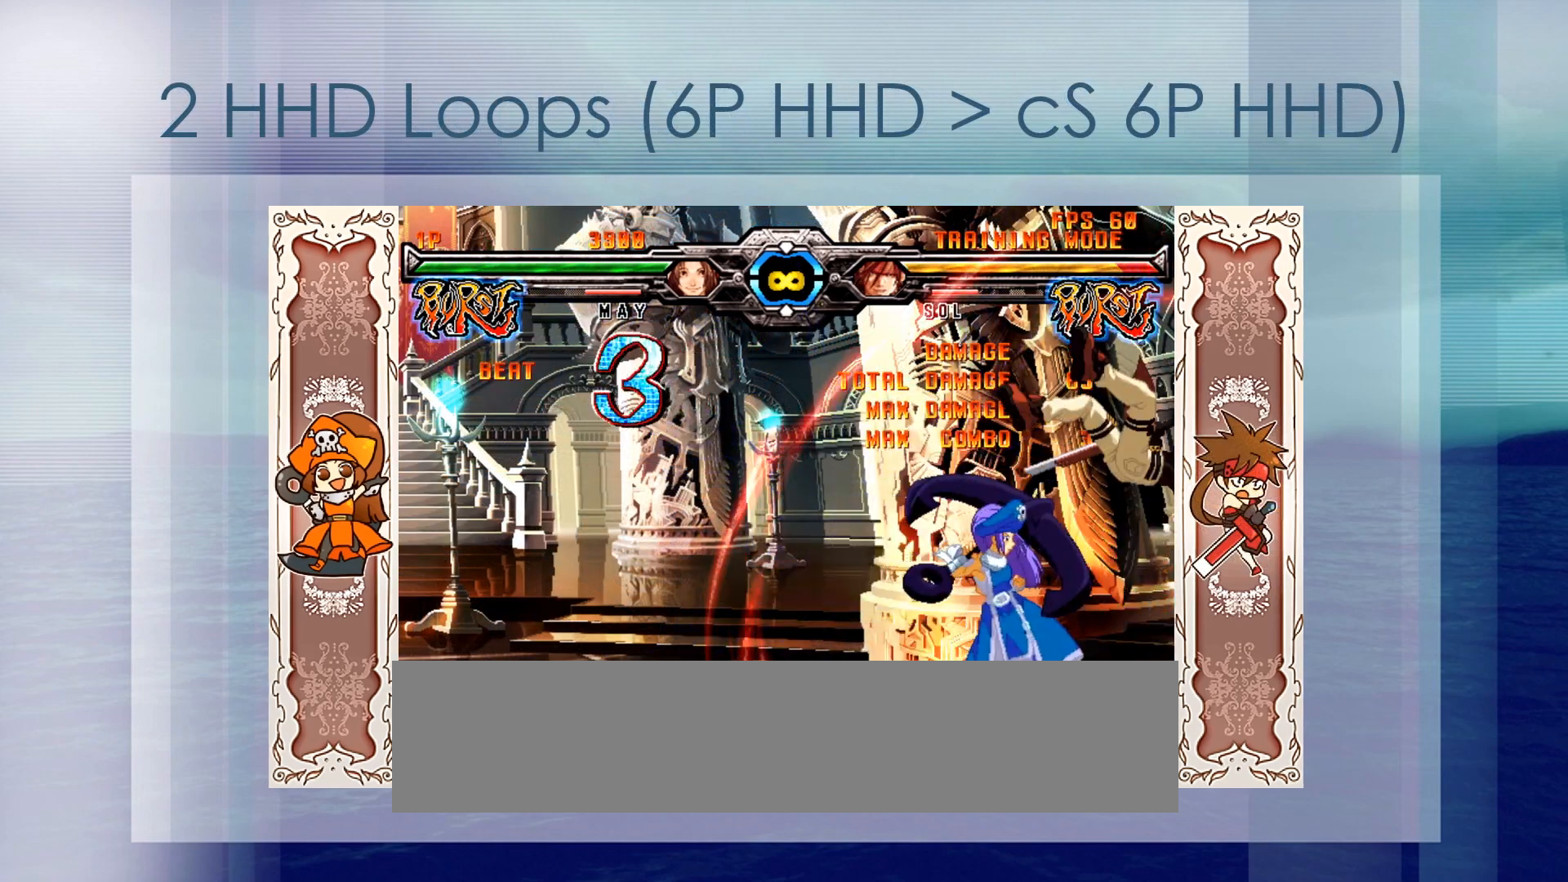
{"dt_ms": 500, "buttons": [], "events": []}
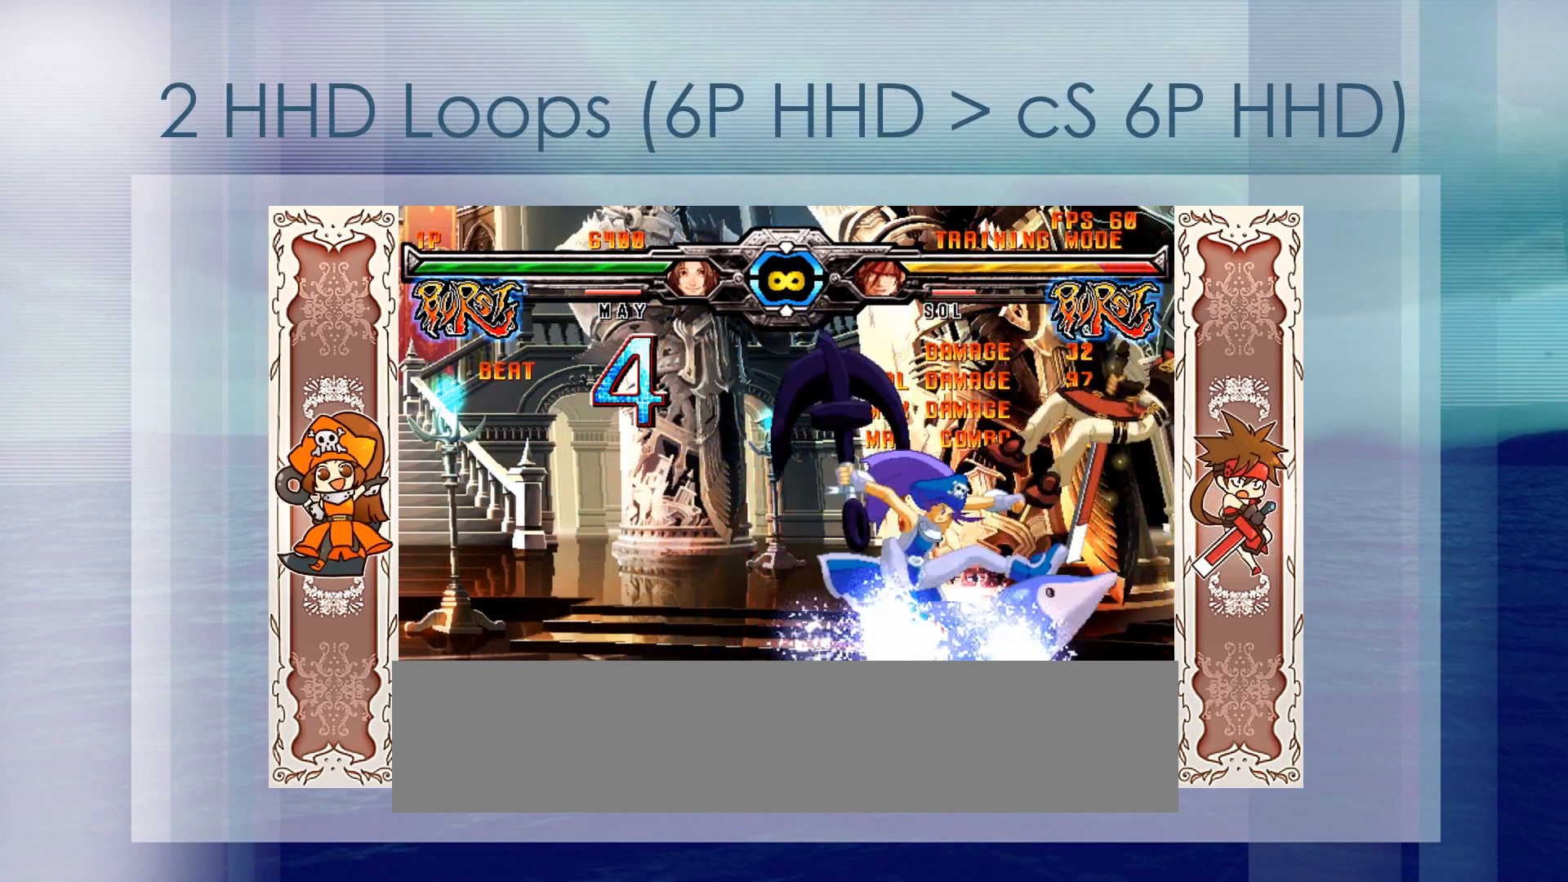
{"dt_ms": 500, "buttons": [], "events": []}
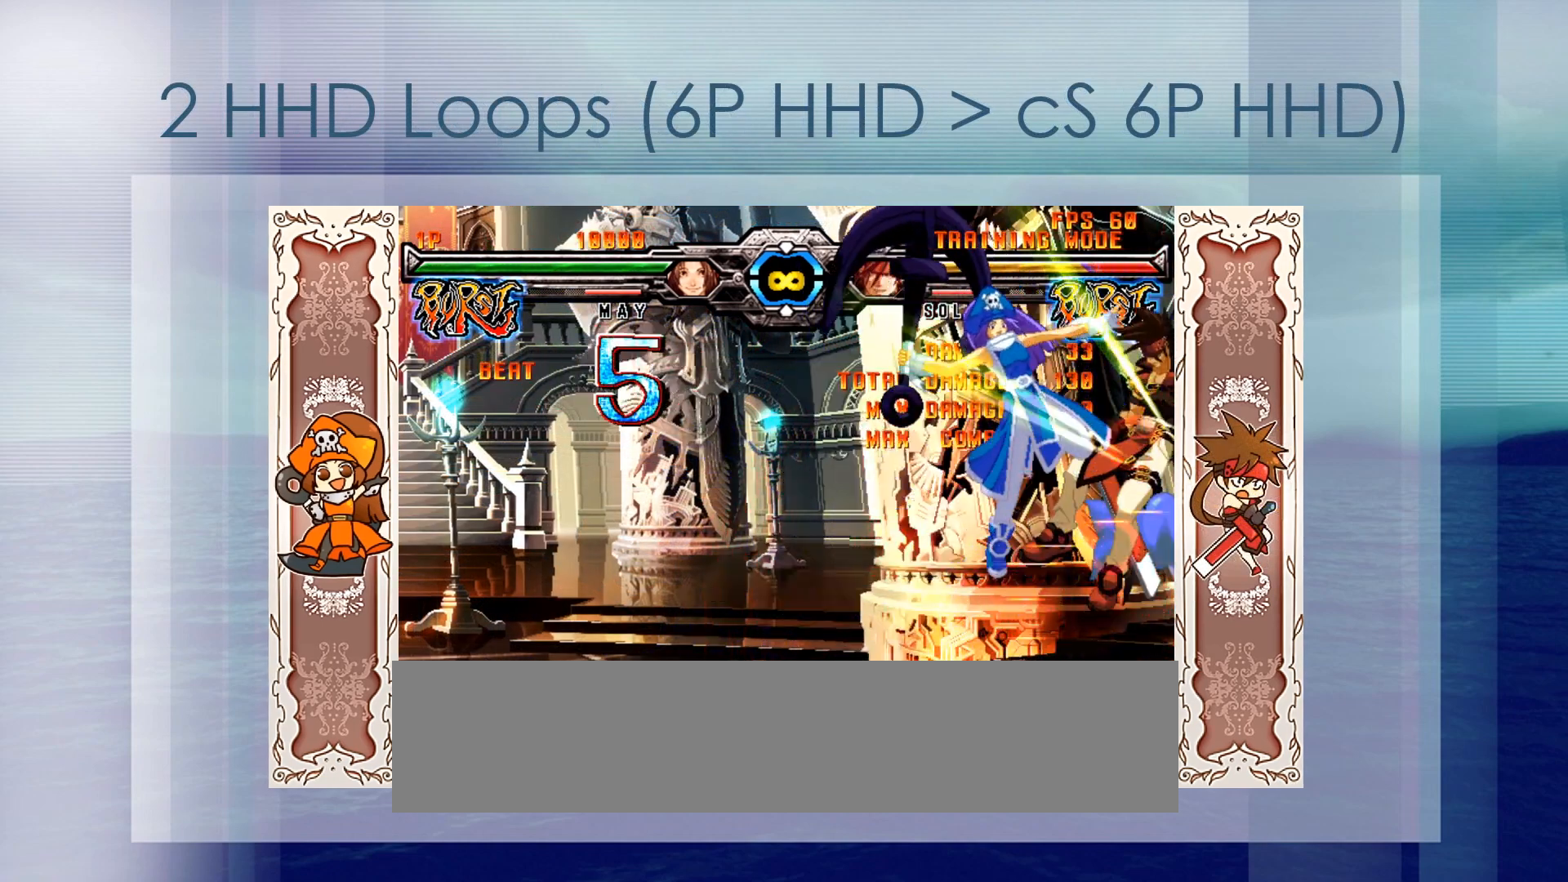
{"dt_ms": 500, "buttons": [], "events": []}
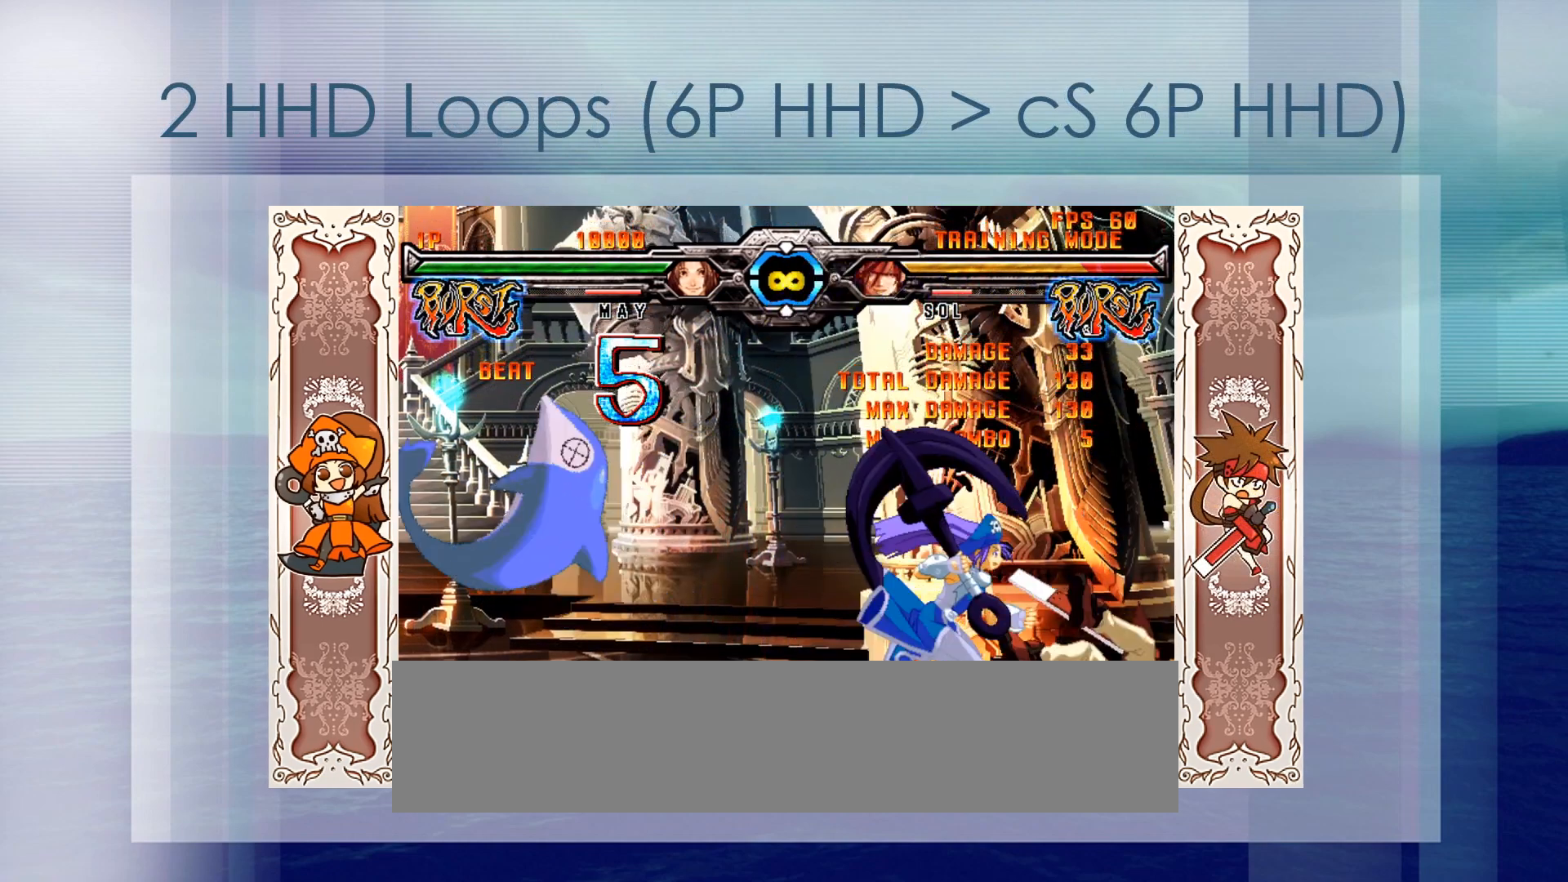
{"dt_ms": 500, "buttons": [], "events": [[233, "P", "down"], [400, "P", "up"]]}
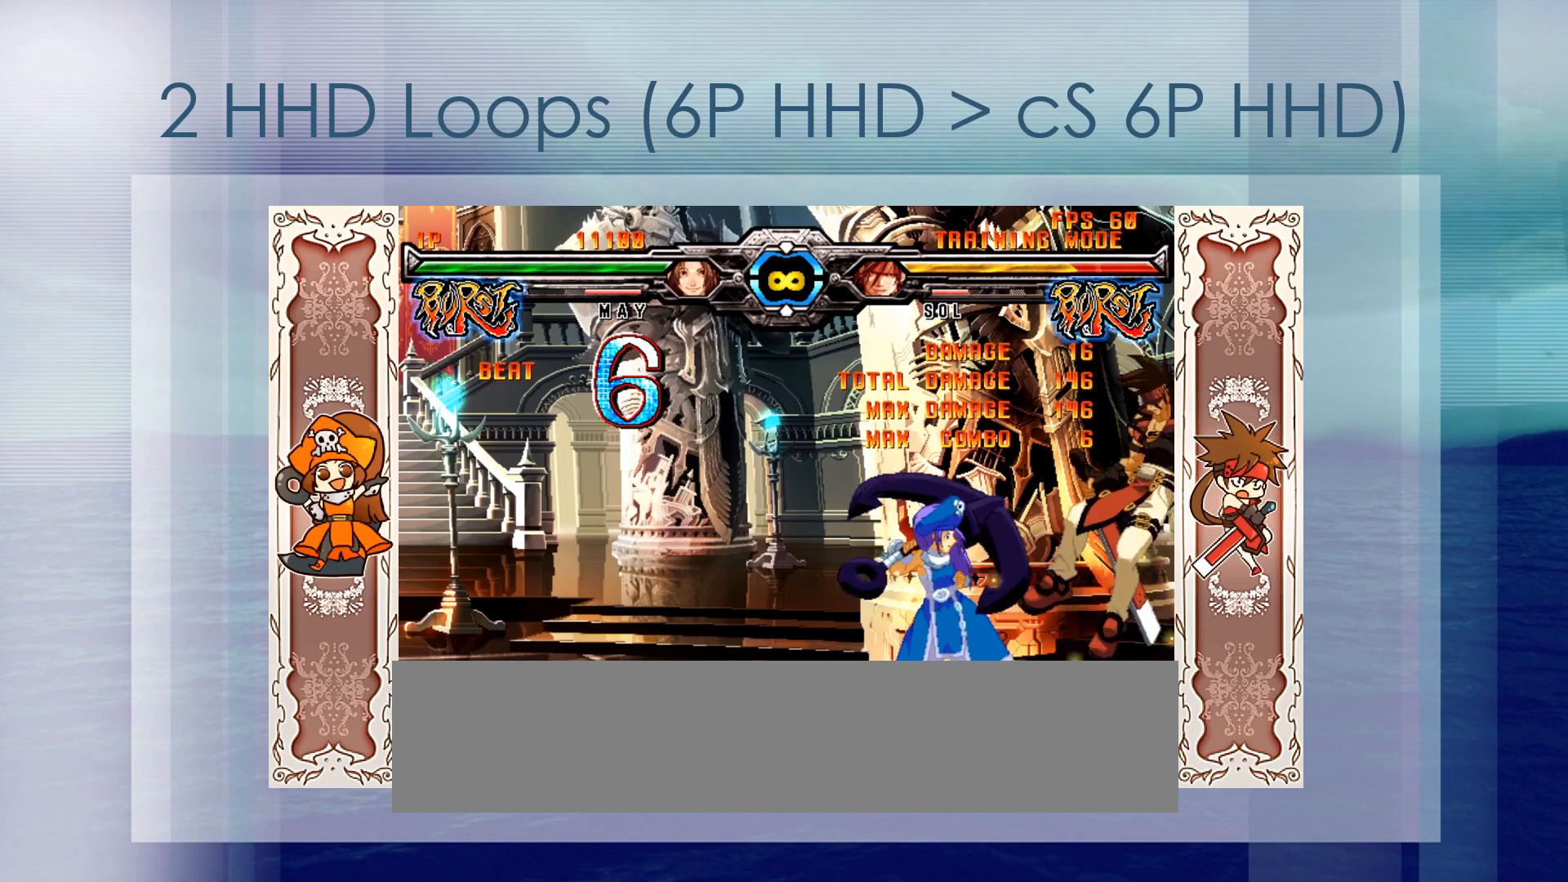
{"dt_ms": 500, "buttons": [], "events": []}
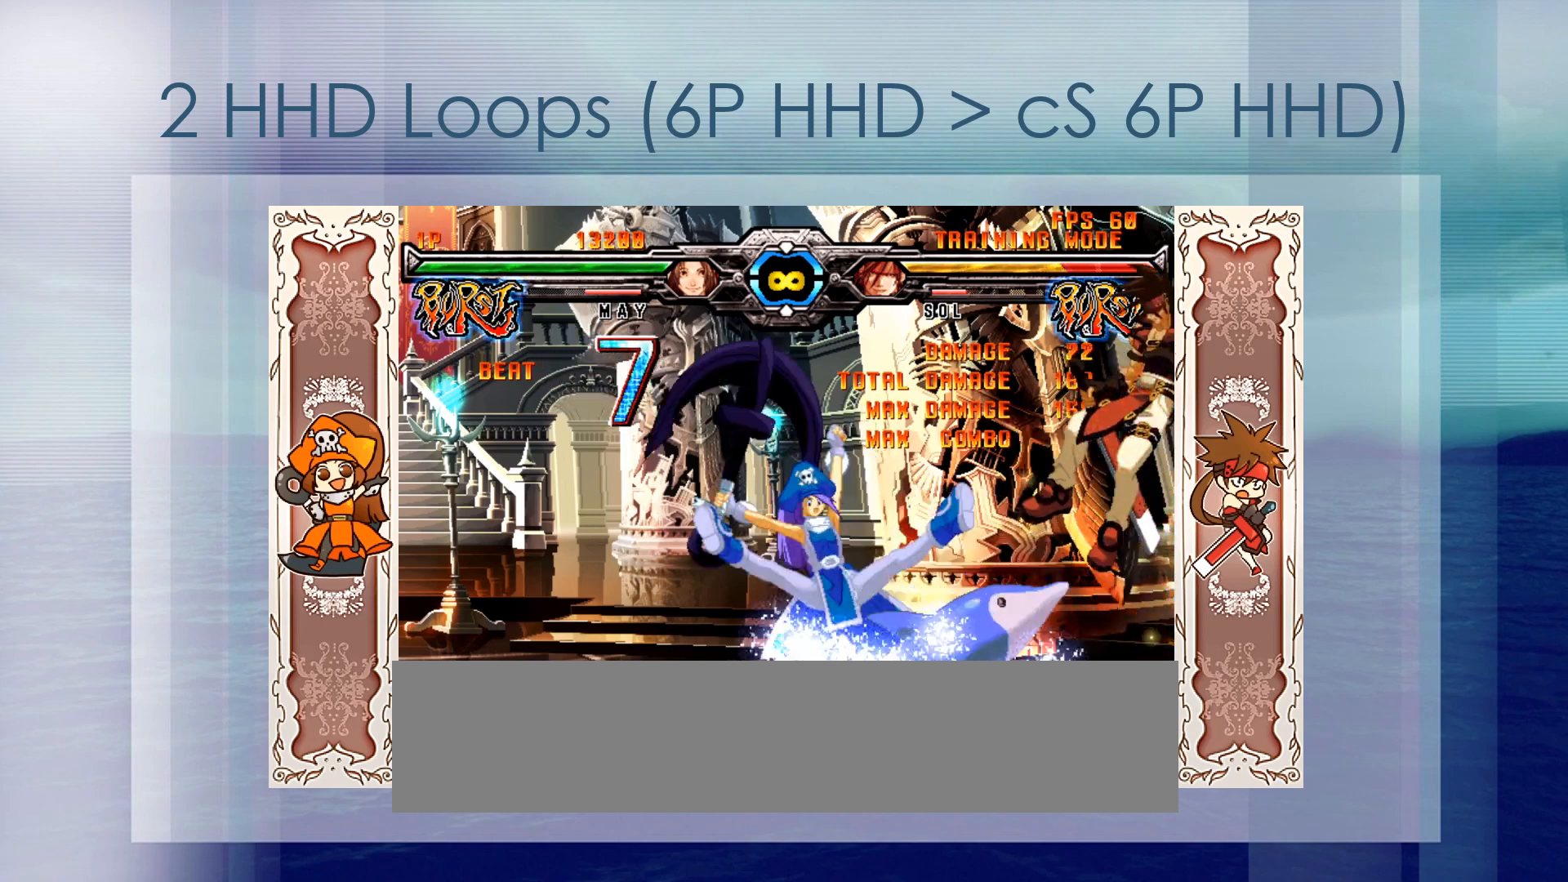
{"dt_ms": 1000, "buttons": []}